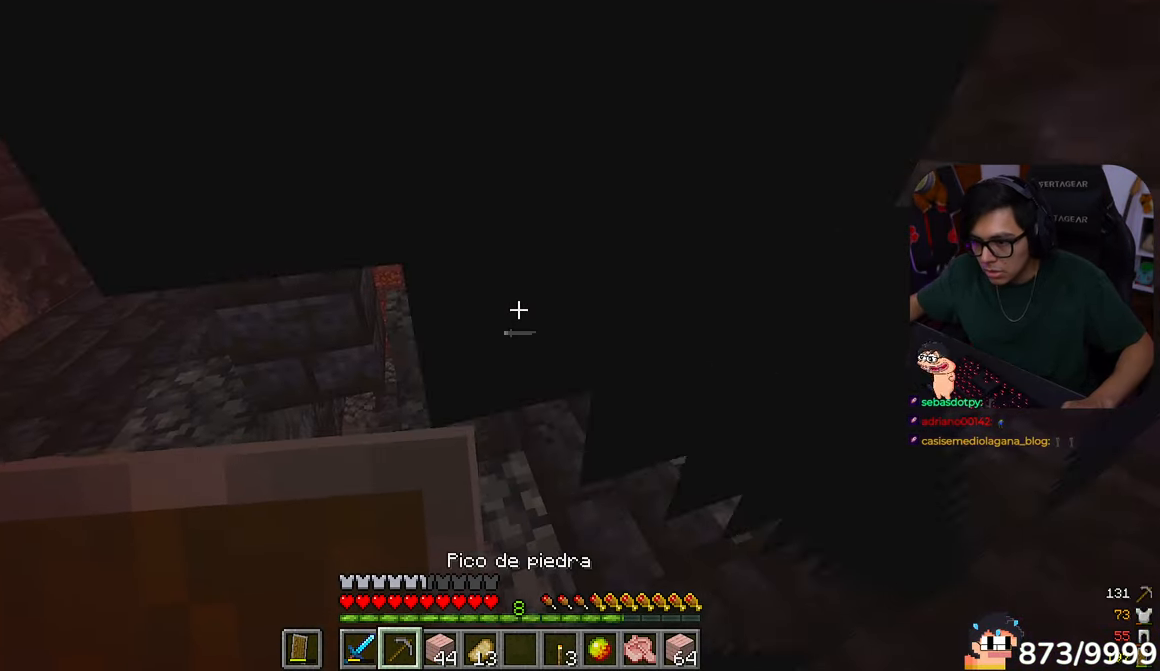
Gameplay with keyboard and mouse; each line is a JSON object with the keys and mouse buttons held at the frame after it. "events" lists presses ("down") and releases ("up") of "a", "d", "s", "w", "mouse_left" and "mouse_right" between this image and that frame as [ms after this image, input, new state], when the widget could be followed in between. "mouse_left", "mouse_right" = the "left", "right" buttons of the "mouse" list. No other keys are recorded. Fast repeated clicks can show as one long hold. Mouse movement is not recorded.
{"keys": [], "mouse": [], "events": []}
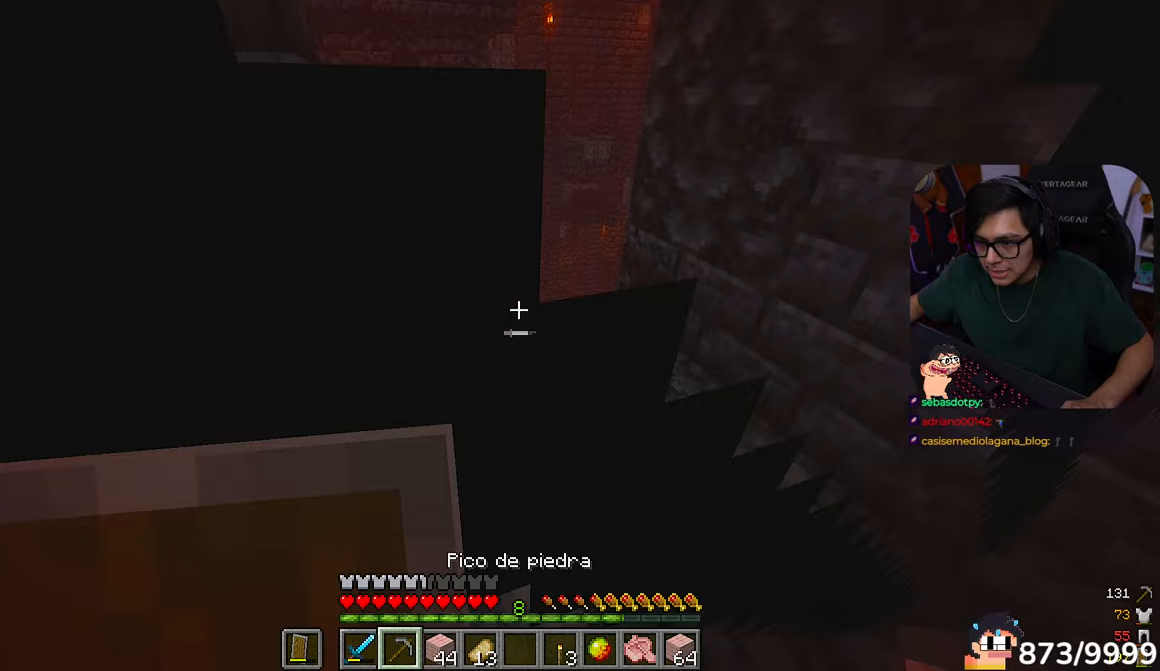
{"keys": ["d", "w"], "mouse": [], "events": [[317, "d", "down"], [417, "w", "down"]]}
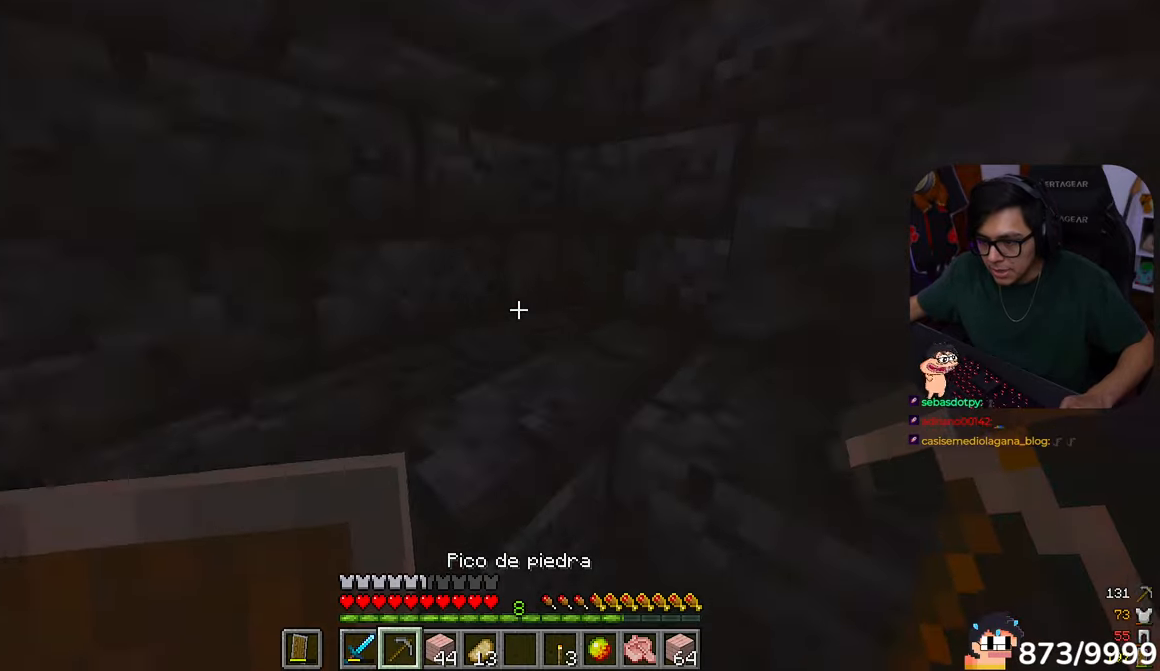
{"keys": ["d"], "mouse": ["left"], "events": [[383, "mouse_left", "down"], [450, "w", "up"]]}
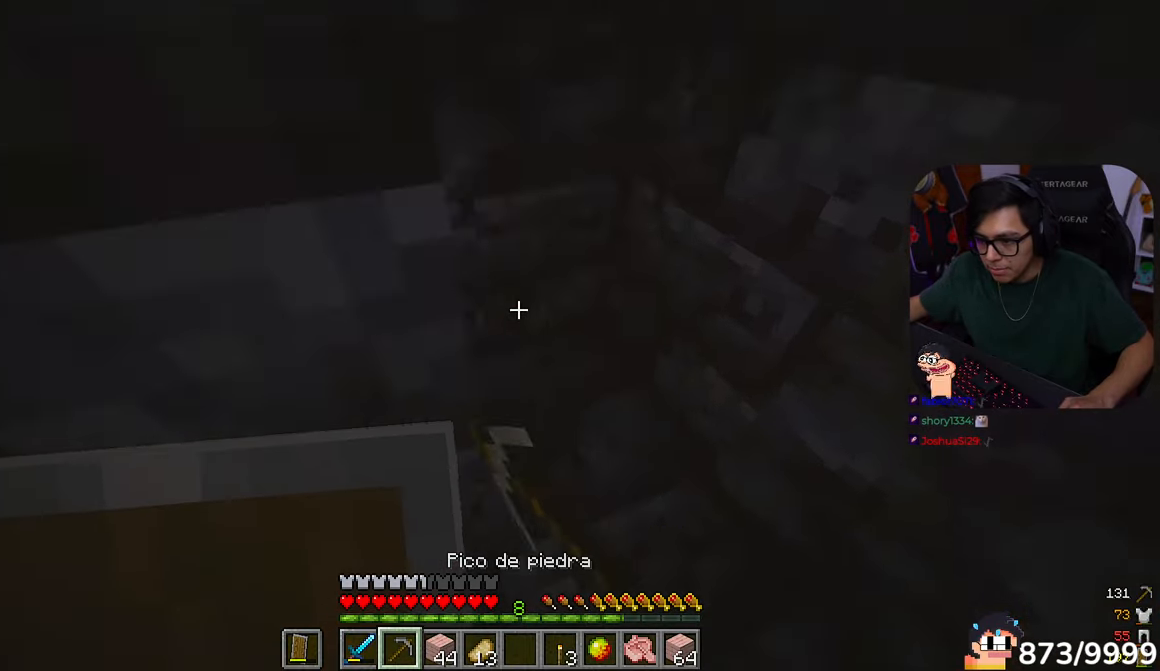
{"keys": [], "mouse": ["left"], "events": [[250, "s", "down"], [417, "d", "up"], [450, "s", "up"]]}
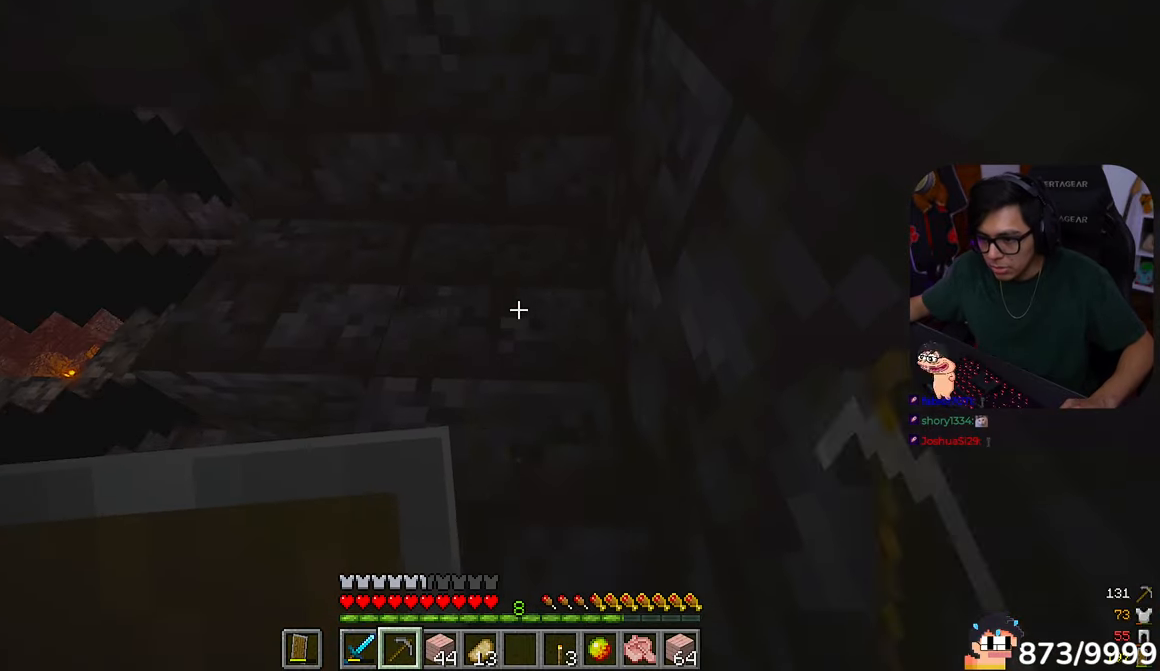
{"keys": [], "mouse": ["left"], "events": []}
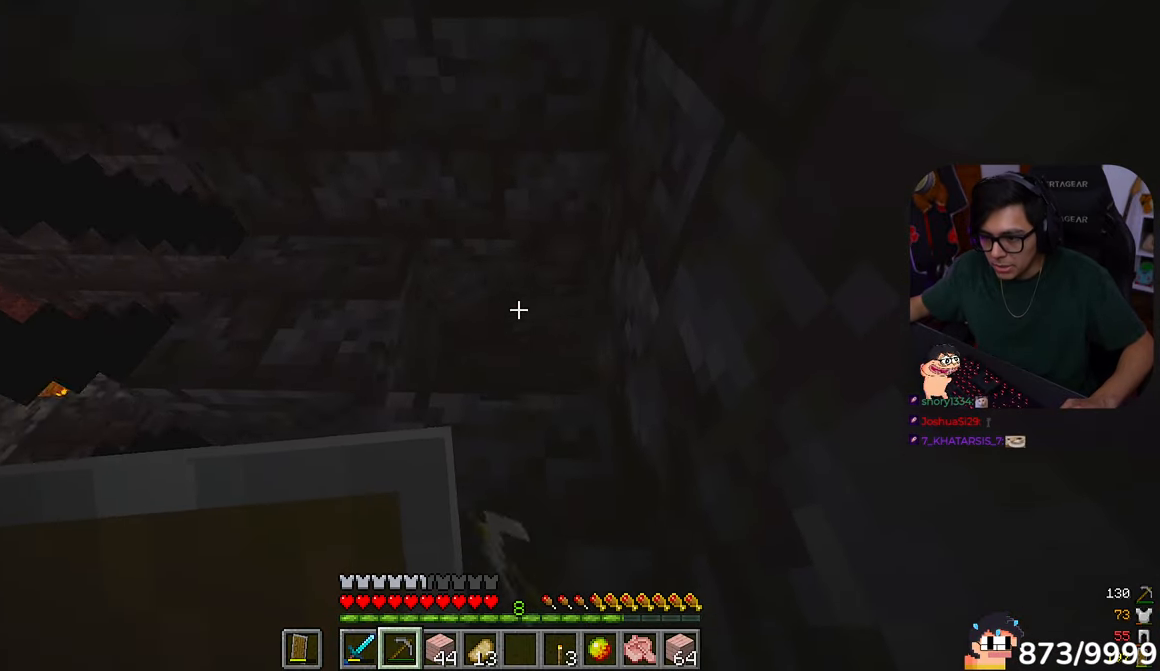
{"keys": [], "mouse": ["left"]}
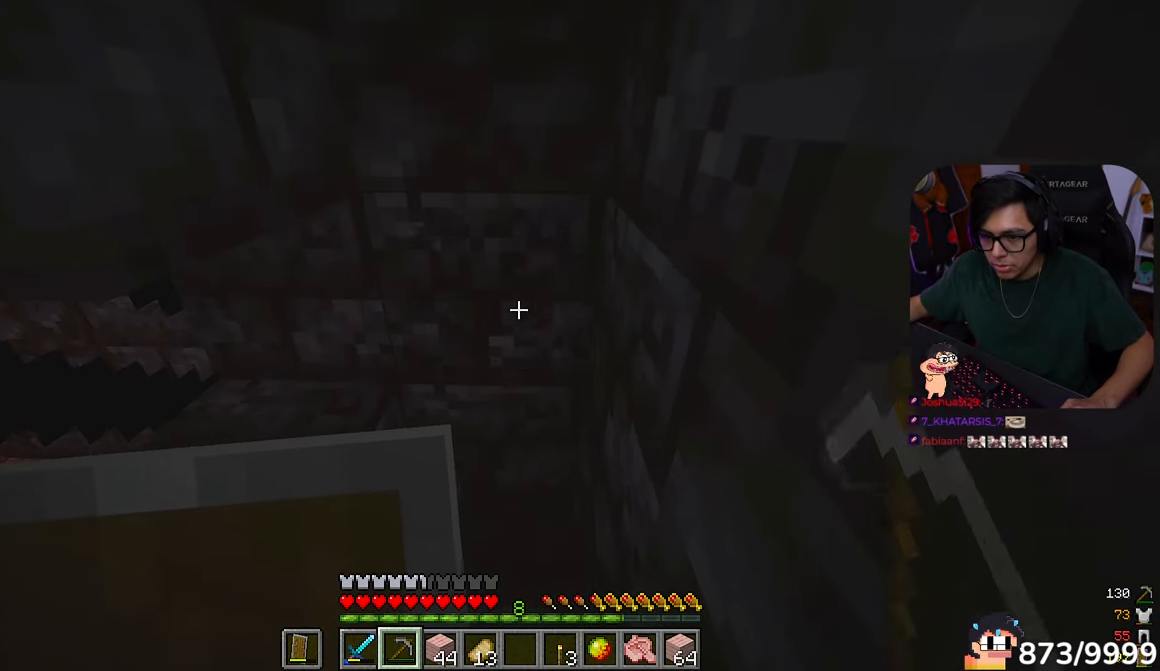
{"keys": [], "mouse": ["left"]}
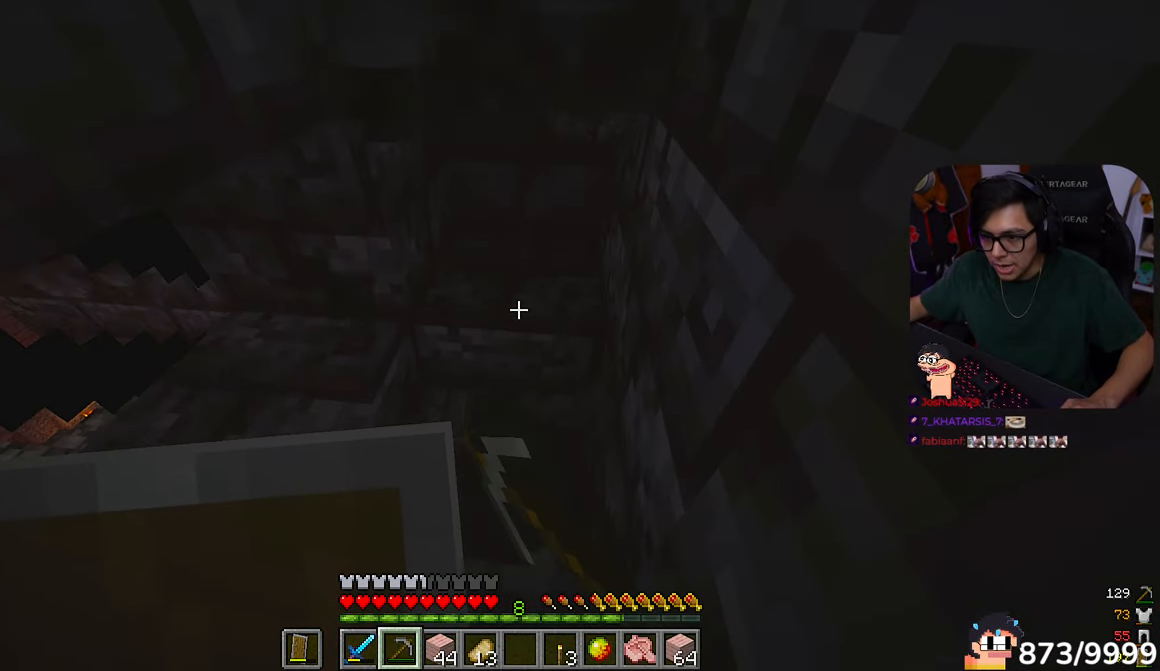
{"keys": [], "mouse": ["left"], "events": [[17, "d", "down"], [183, "w", "down"], [283, "d", "up"], [450, "w", "up"]]}
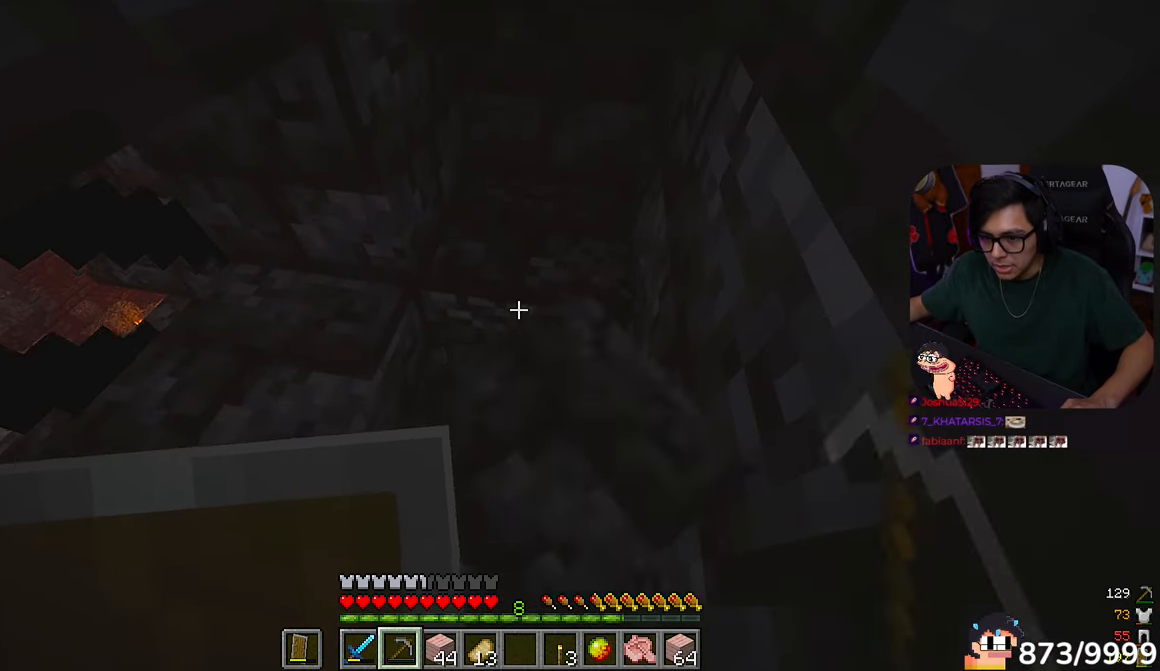
{"keys": ["w"], "mouse": ["left"]}
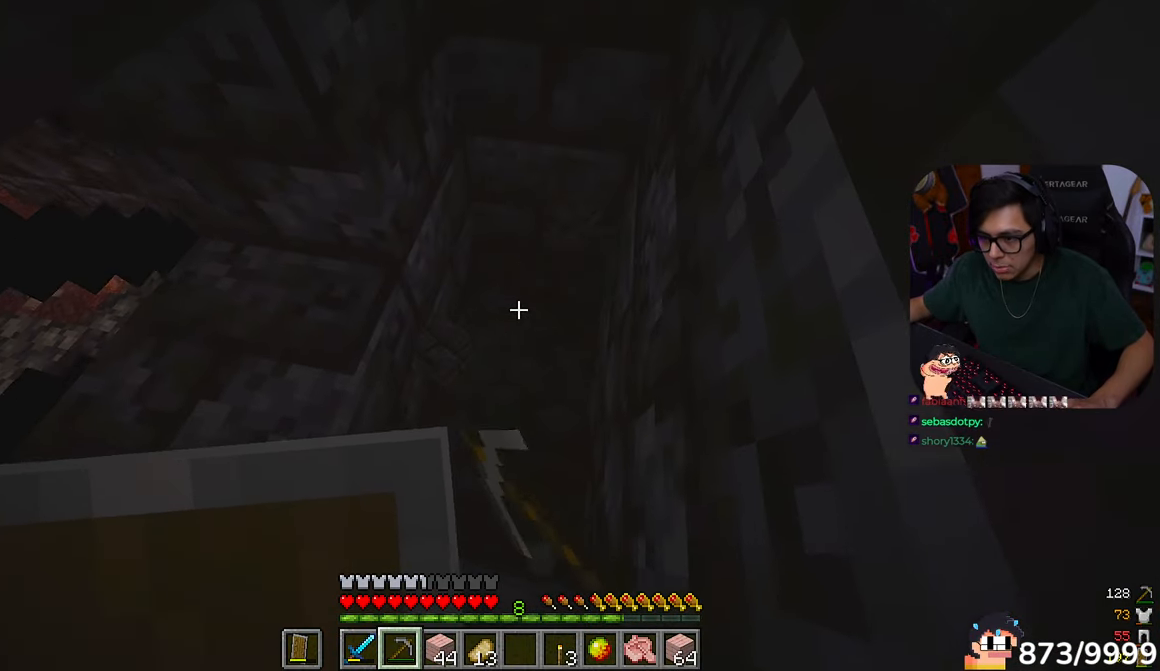
{"keys": [], "mouse": ["left"], "events": [[17, "w", "up"]]}
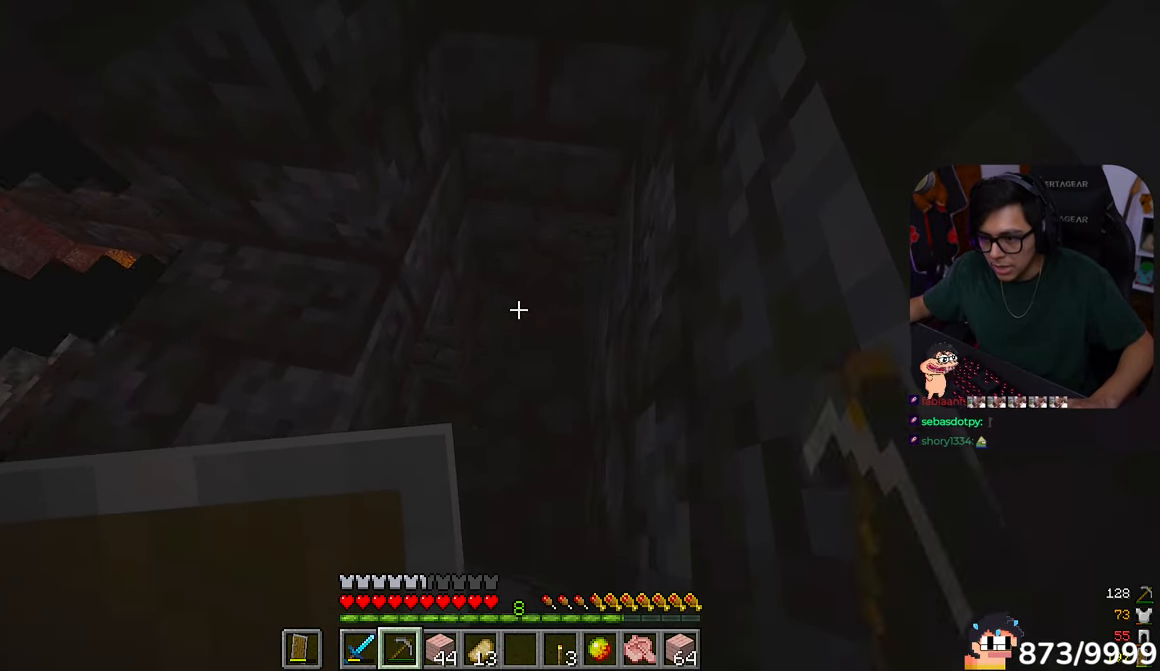
{"keys": ["w"], "mouse": ["left"]}
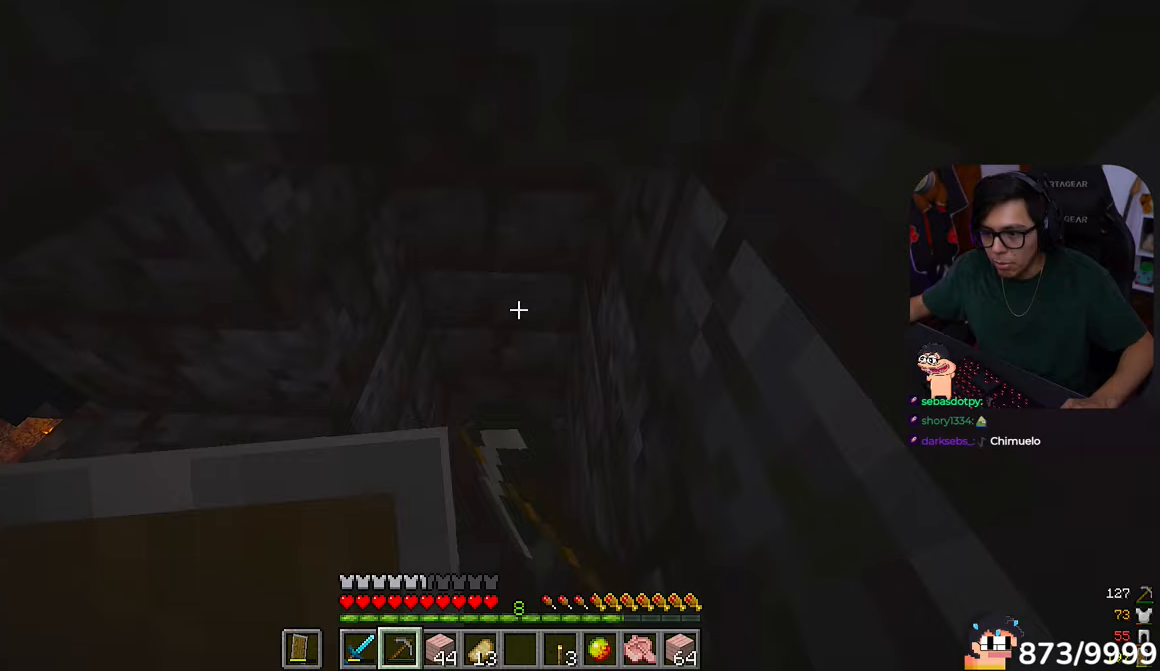
{"keys": [], "mouse": ["left"], "events": [[117, "w", "up"]]}
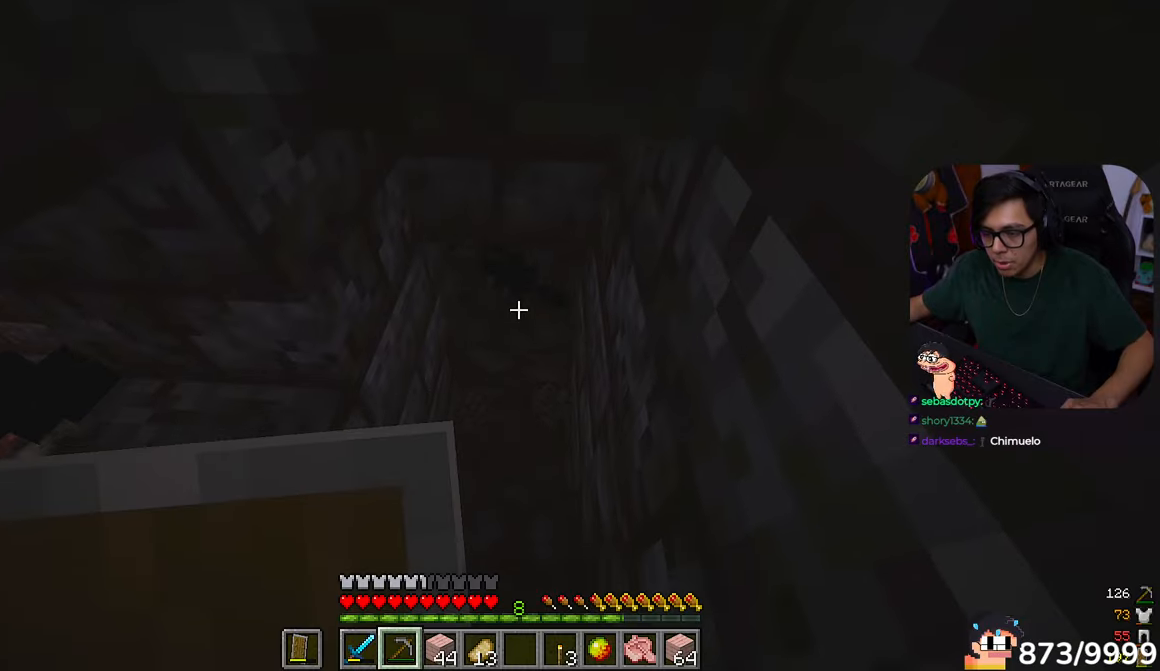
{"keys": ["s"], "mouse": [], "events": [[83, "w", "down"], [283, "mouse_left", "up"], [283, "w", "up"], [383, "s", "down"]]}
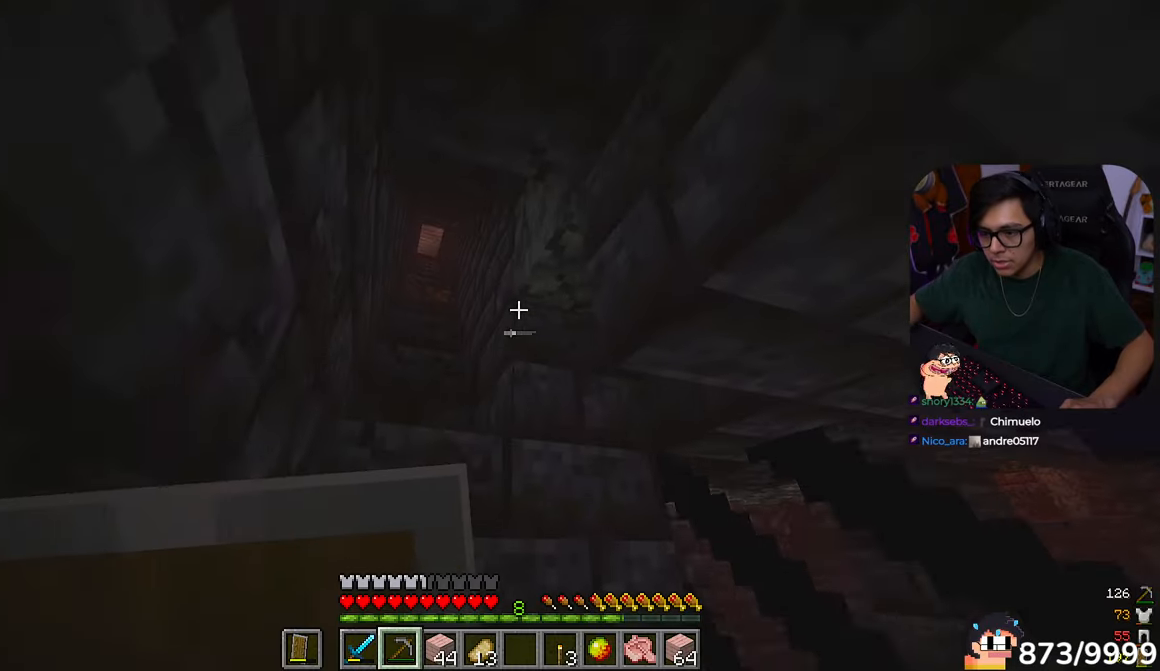
{"keys": ["a", "w"], "mouse": ["left"]}
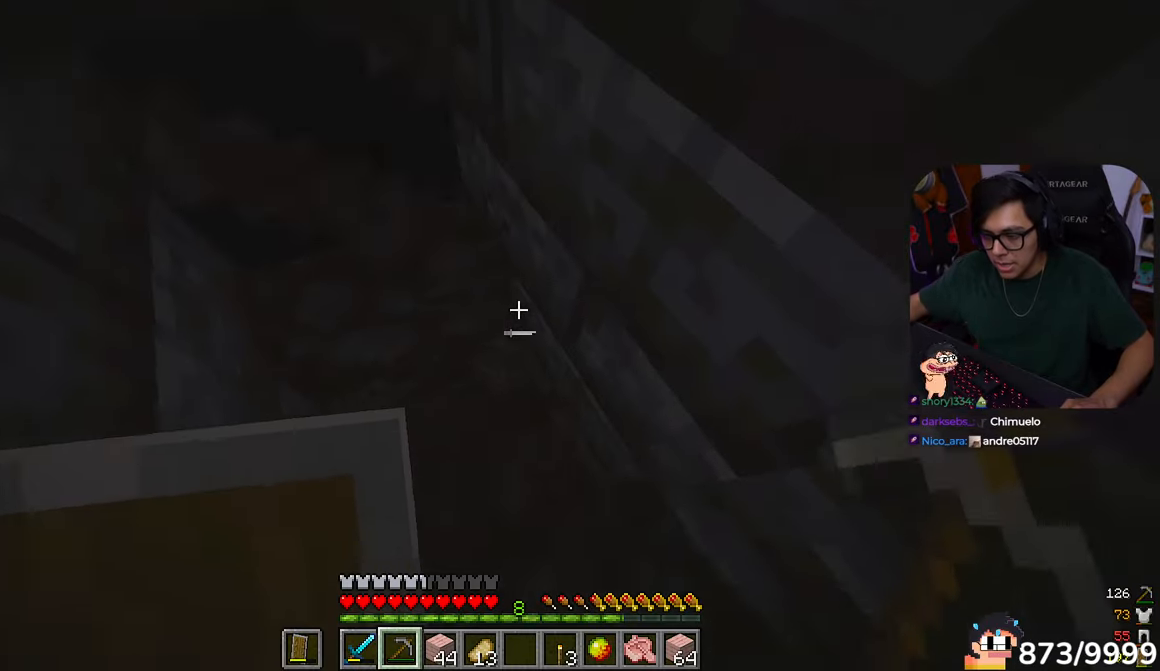
{"keys": ["w"], "mouse": ["left"]}
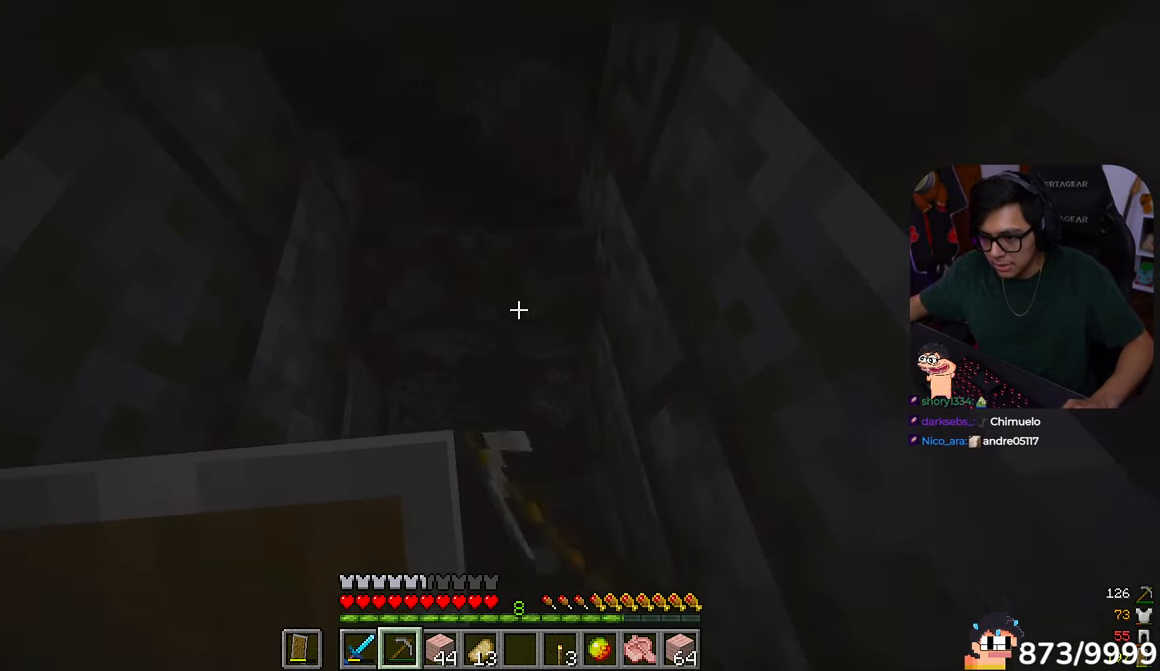
{"keys": [], "mouse": ["left"]}
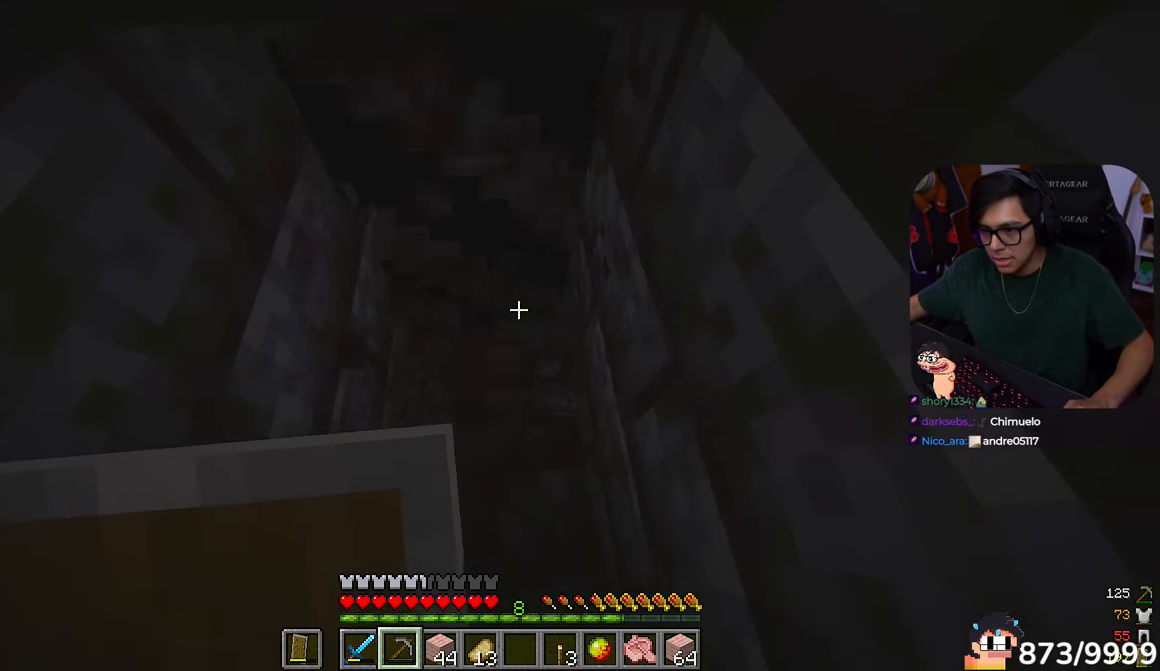
{"keys": [], "mouse": ["left"]}
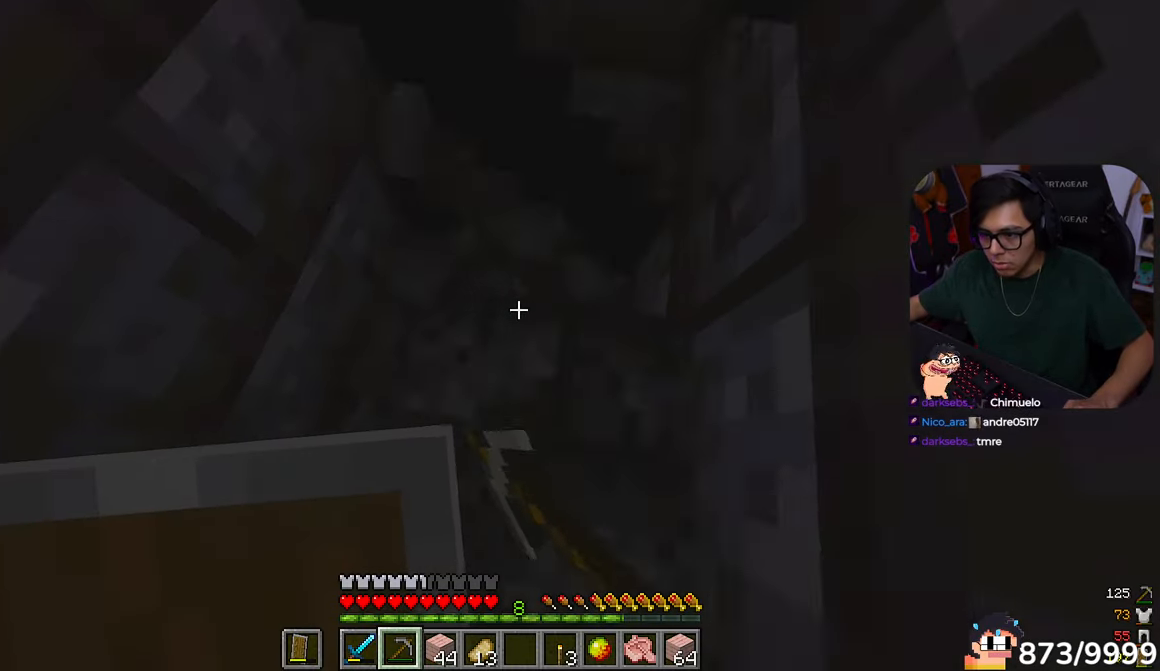
{"keys": ["d", "w"], "mouse": ["left"]}
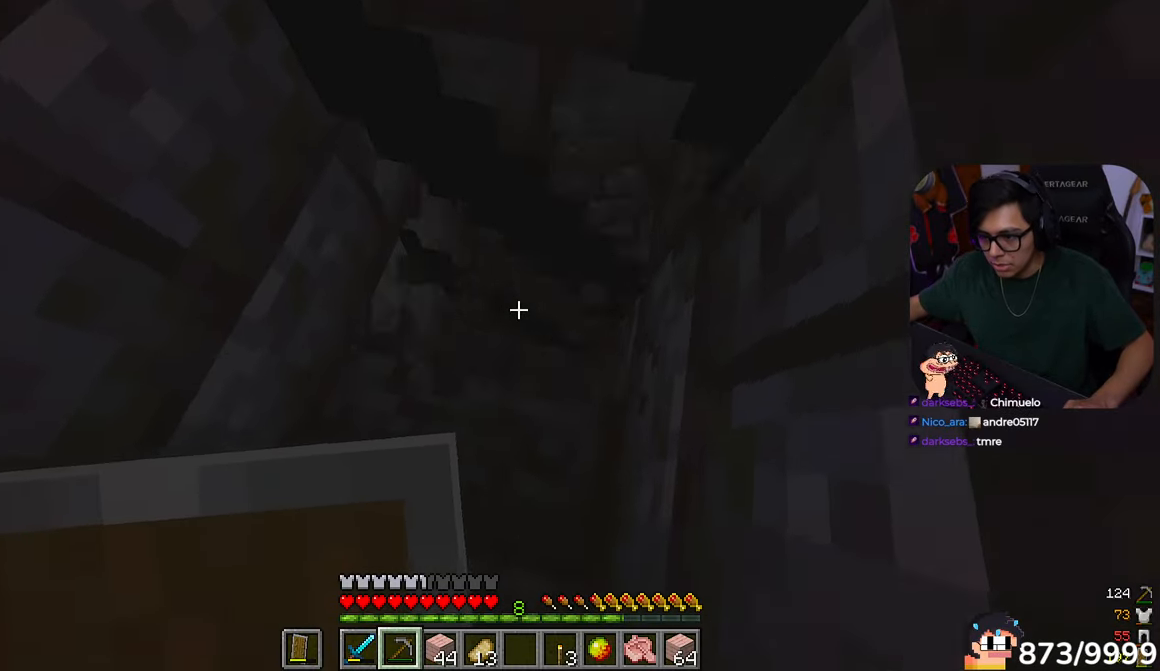
{"keys": [], "mouse": ["left"], "events": [[83, "d", "up"], [117, "w", "up"], [283, "d", "down"], [450, "d", "up"]]}
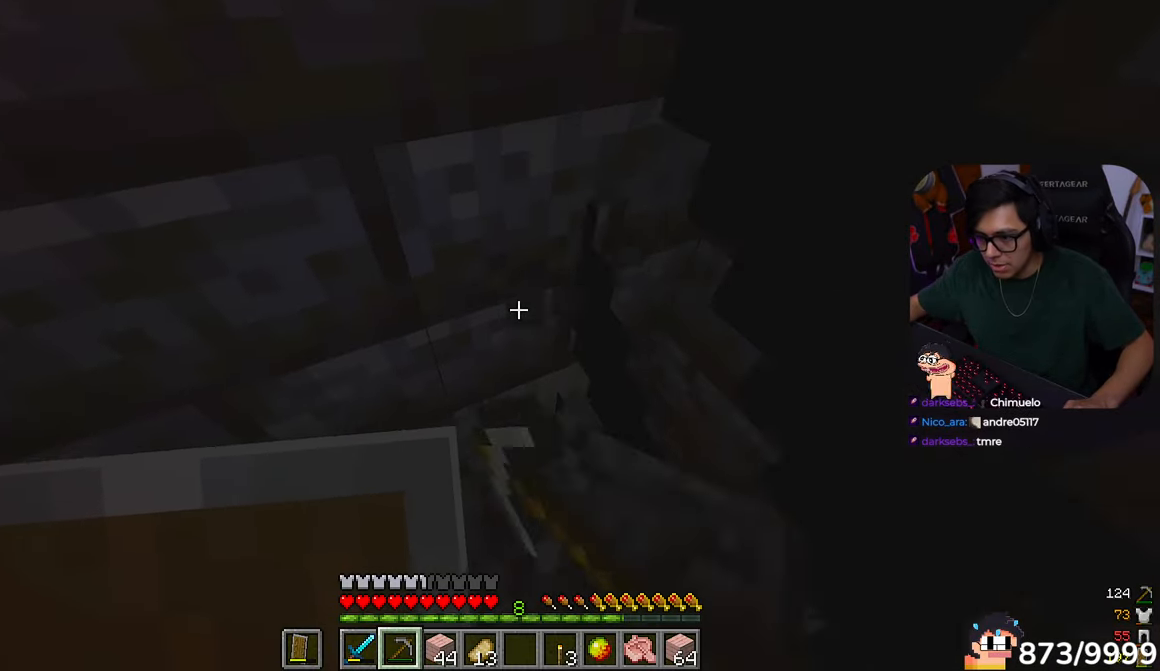
{"keys": [], "mouse": ["left"], "events": [[150, "d", "down"], [317, "d", "up"]]}